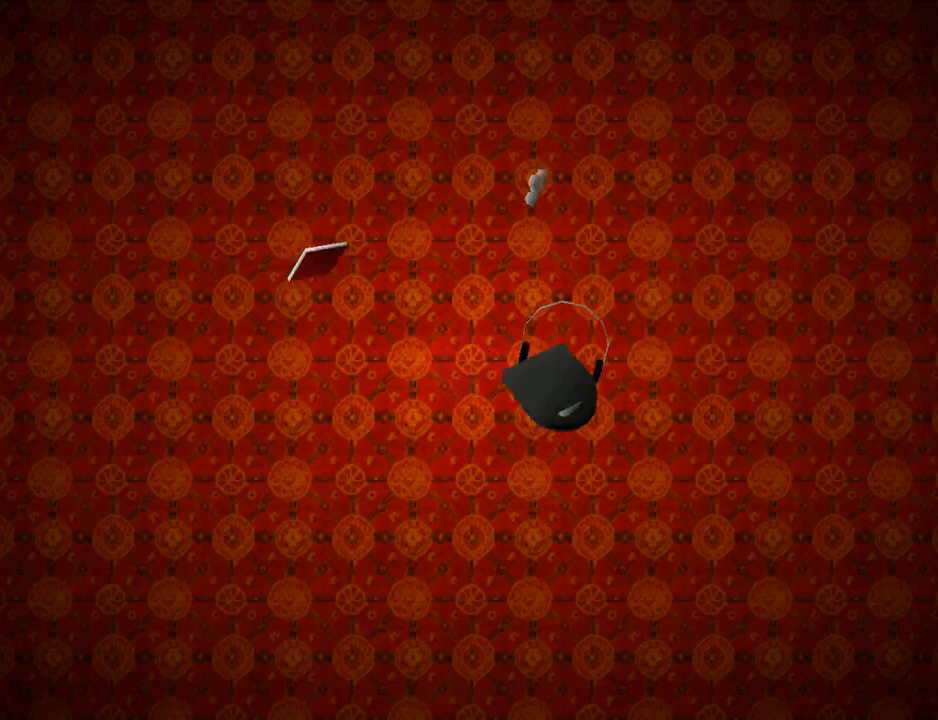
Gameplay with a controller (PlayStation layout); each line is a JSON object with the inputs held at the frame after it. "events" lists button and stick changes between this image and that frame as [ms after this image, input, new state], when the widget could be followed in between.
{"buttons": [], "left_stick": "center", "right_stick": "center", "events": [[100, "CROSS", "up"], [133, "CROSS", "down"], [300, "CROSS", "up"], [367, "CROSS", "down"], [500, "CROSS", "up"]]}
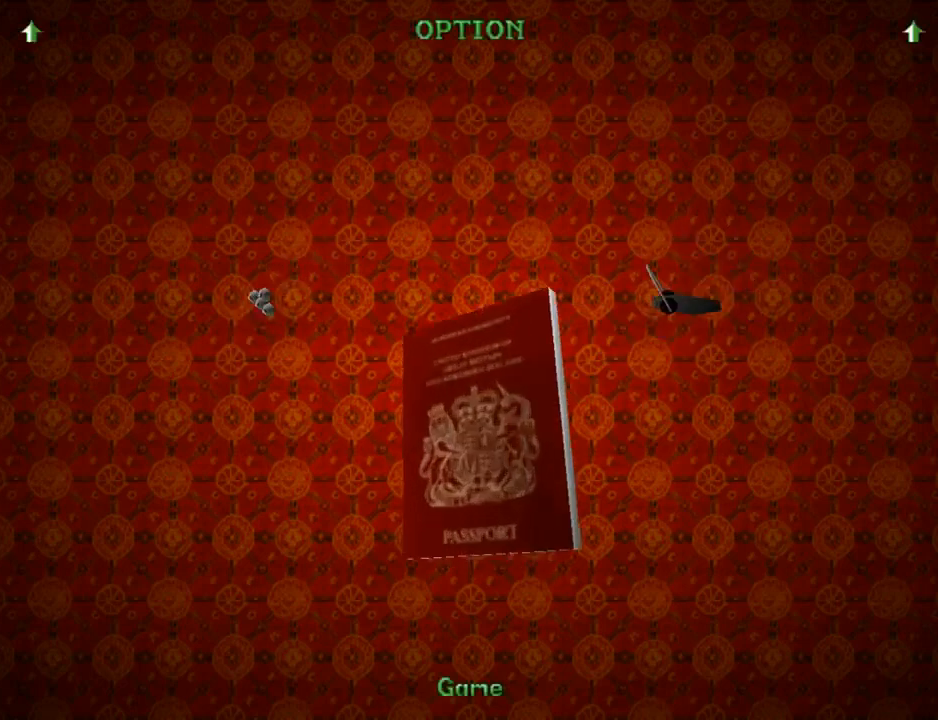
{"buttons": ["CROSS"], "left_stick": "center", "right_stick": "center", "events": [[33, "CROSS", "down"], [167, "CROSS", "up"], [233, "CROSS", "down"], [367, "CROSS", "up"], [433, "CROSS", "down"]]}
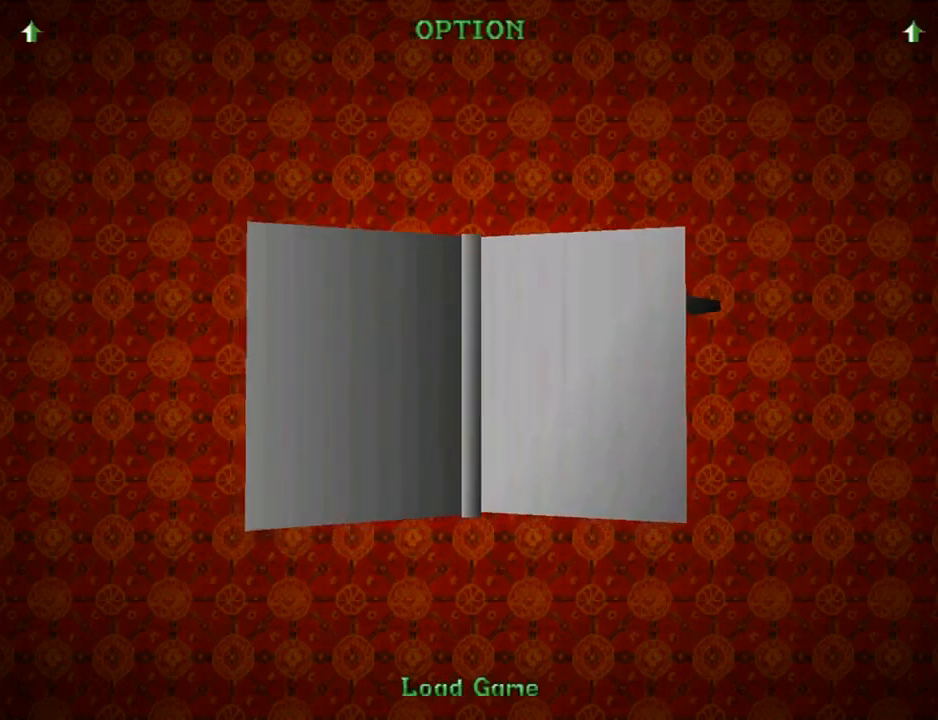
{"buttons": ["CROSS"], "left_stick": "center", "right_stick": "center", "events": [[33, "CROSS", "up"], [100, "CROSS", "down"], [200, "CROSS", "up"], [300, "CROSS", "down"], [400, "CROSS", "up"], [500, "CROSS", "down"]]}
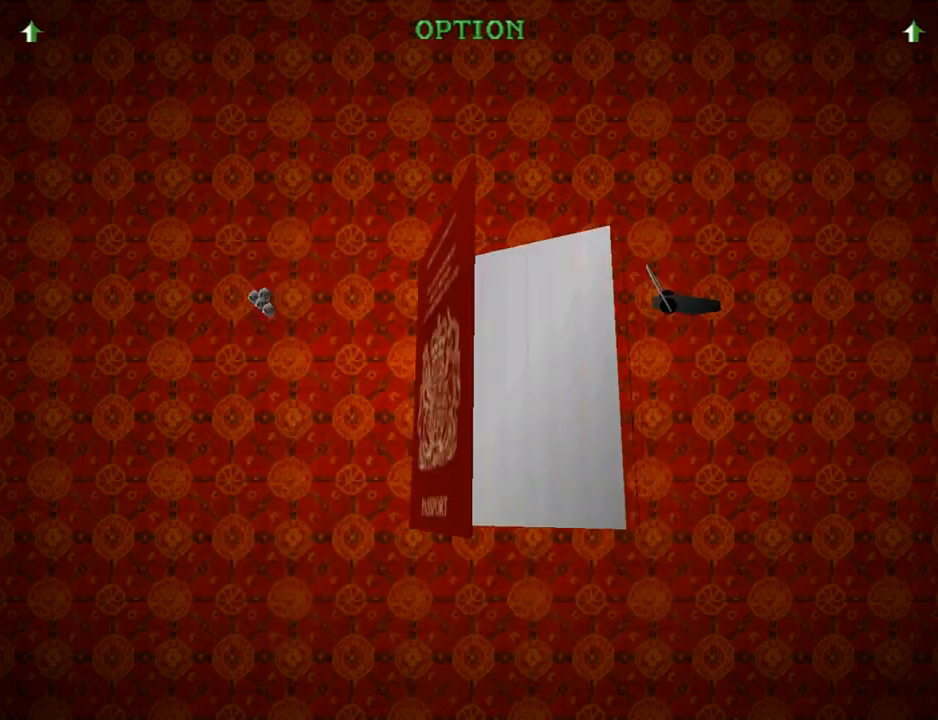
{"buttons": [], "left_stick": "center", "right_stick": "center", "events": [[100, "CROSS", "up"], [167, "CROSS", "down"], [300, "CROSS", "up"]]}
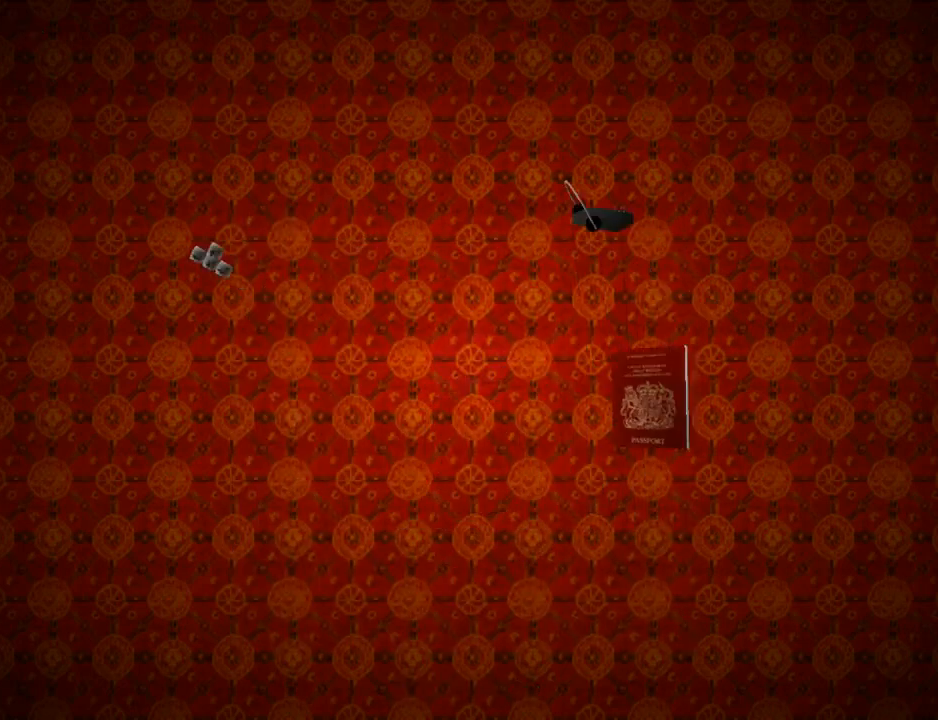
{"buttons": [], "left_stick": "center", "right_stick": "center", "events": []}
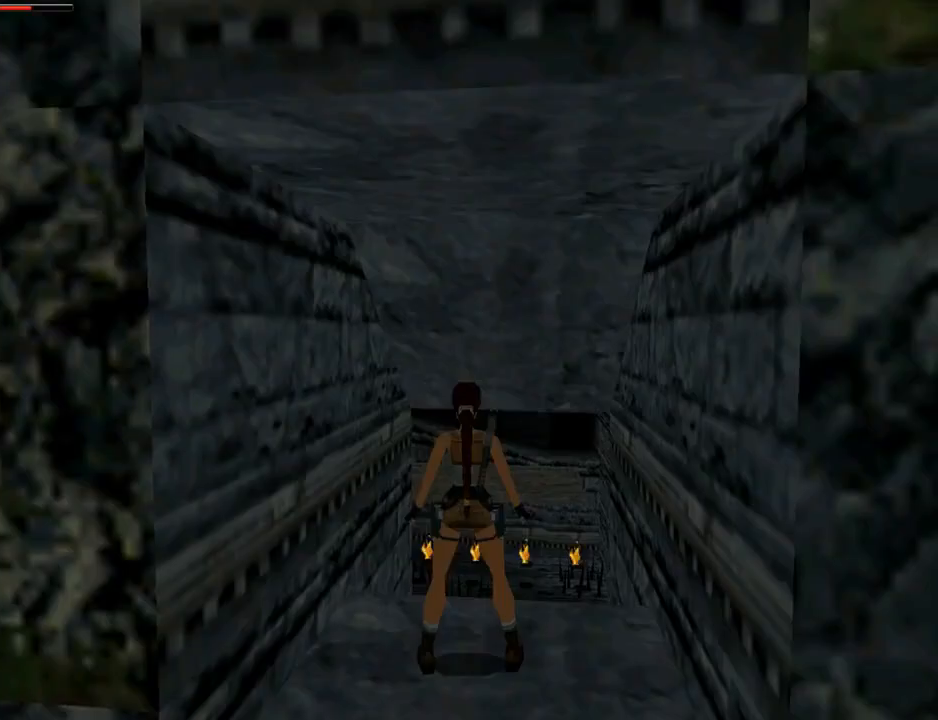
{"buttons": ["DPAD_RIGHT"], "left_stick": "center", "right_stick": "center", "events": [[467, "DPAD_RIGHT", "down"]]}
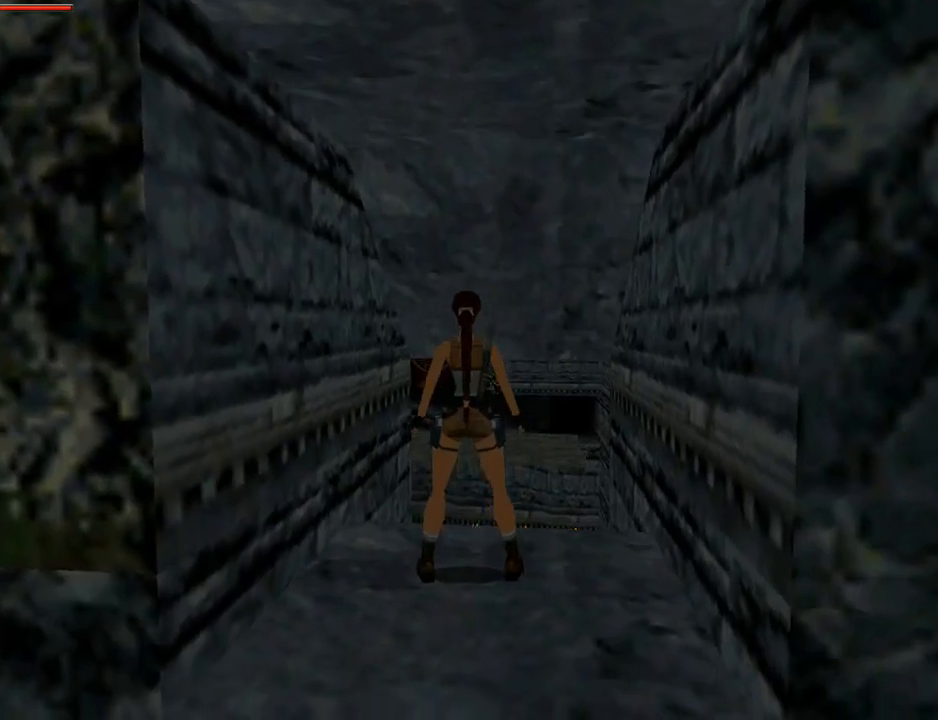
{"buttons": ["R3"], "left_stick": "center", "right_stick": "center", "events": [[267, "R3", "down"], [467, "DPAD_RIGHT", "up"]]}
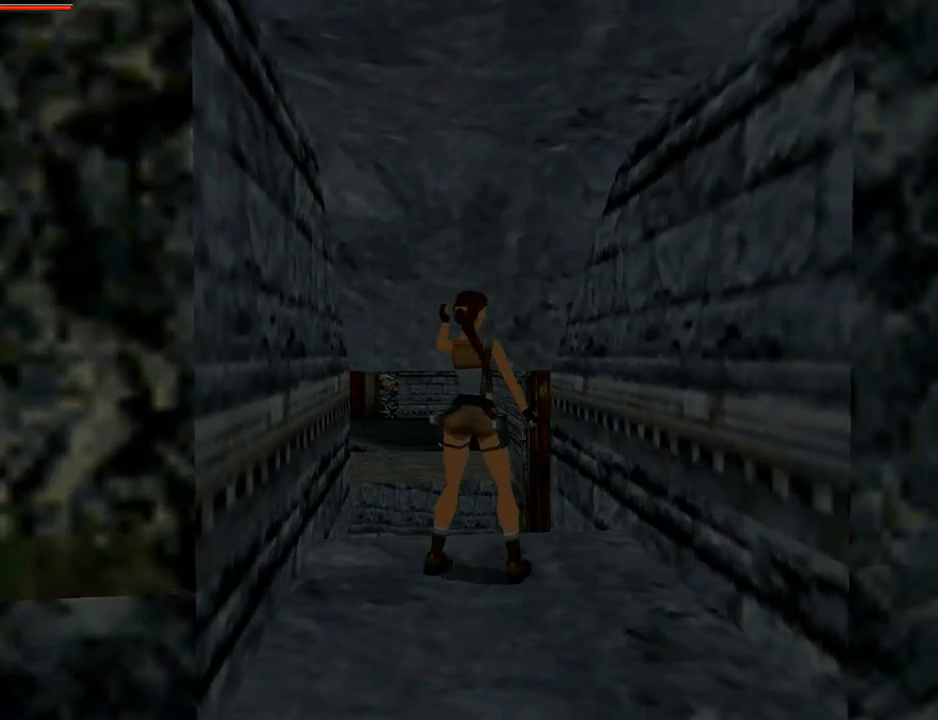
{"buttons": ["DPAD_UP", "DPAD_LEFT"], "left_stick": "center", "right_stick": "center", "events": [[33, "R3", "up"], [100, "DPAD_UP", "down"], [333, "DPAD_LEFT", "down"]]}
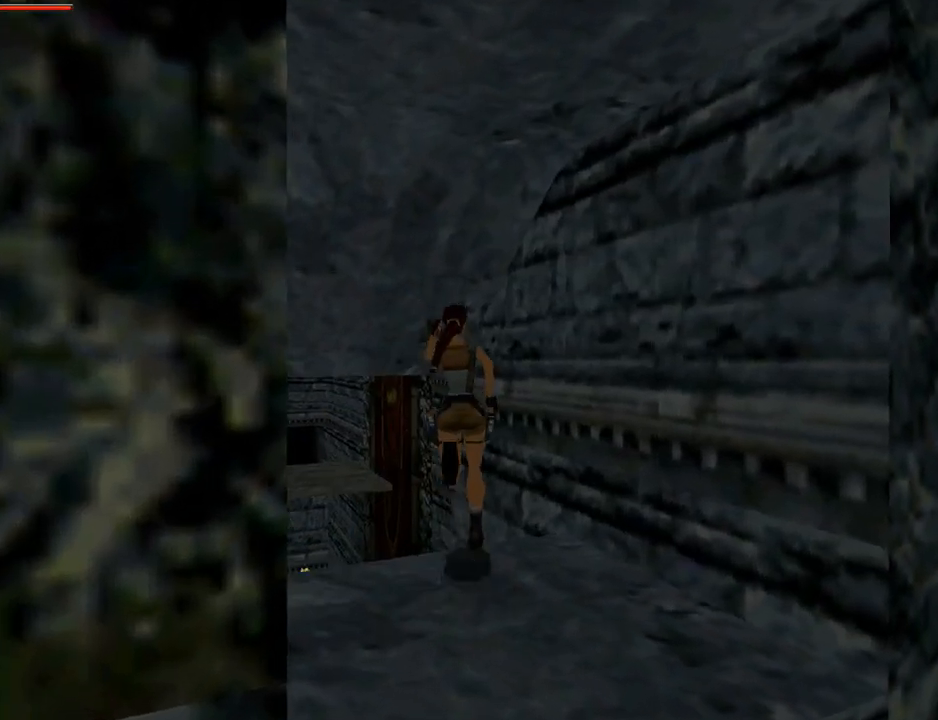
{"buttons": ["DPAD_UP", "DPAD_LEFT"], "left_stick": "center", "right_stick": "center", "events": [[133, "DPAD_LEFT", "up"], [400, "DPAD_LEFT", "down"]]}
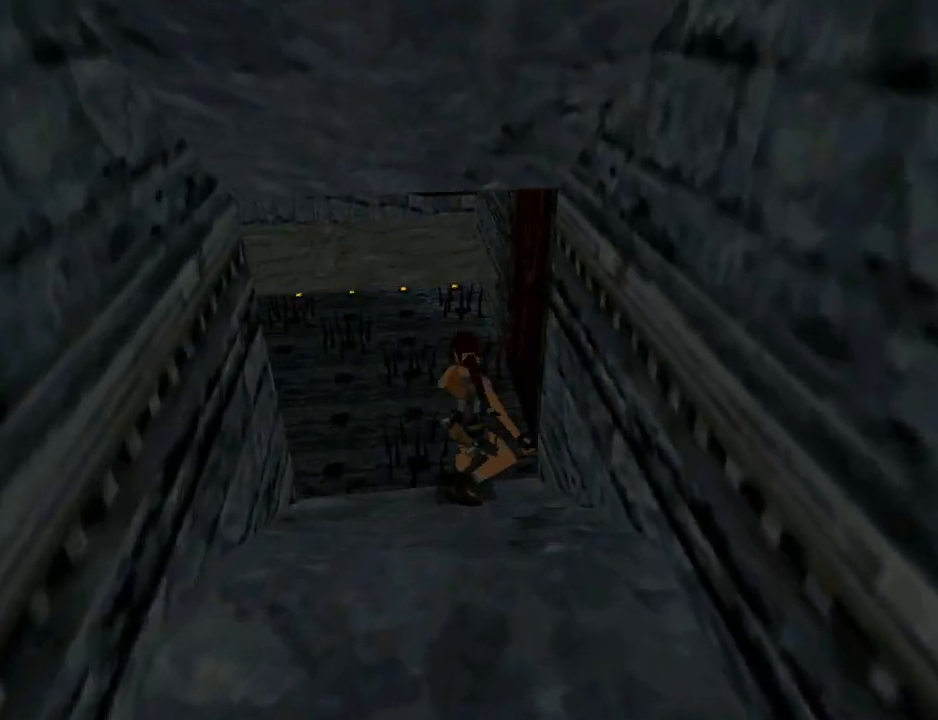
{"buttons": ["DPAD_UP", "DPAD_LEFT"], "left_stick": "center", "right_stick": "center", "events": [[67, "SQUARE", "down"], [467, "SQUARE", "up"]]}
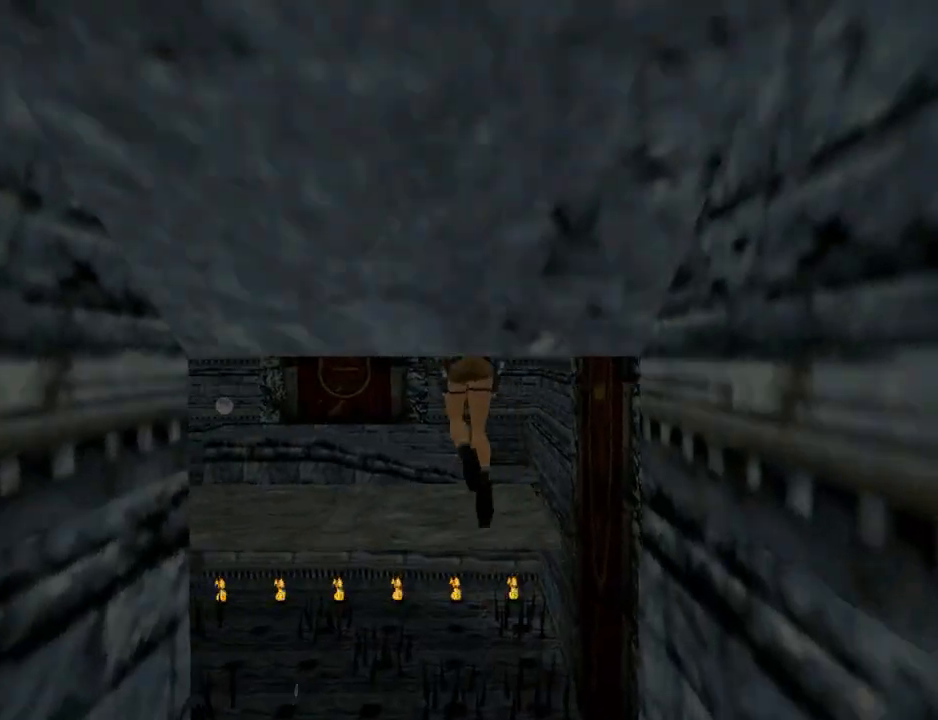
{"buttons": ["DPAD_UP", "DPAD_LEFT"], "left_stick": "center", "right_stick": "center", "events": []}
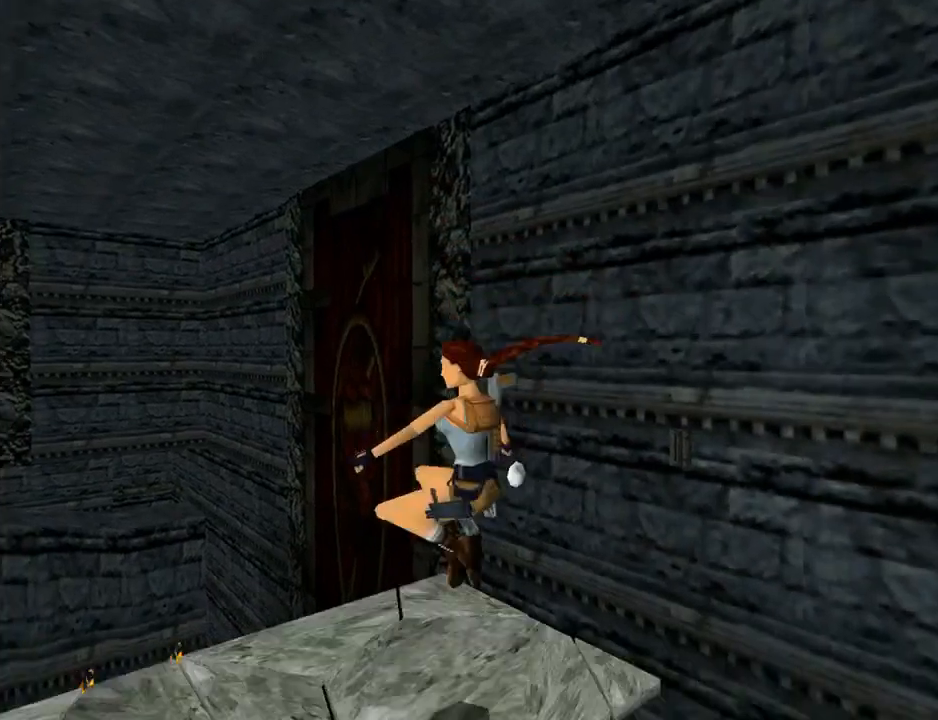
{"buttons": ["DPAD_UP", "DPAD_LEFT"], "left_stick": "center", "right_stick": "center", "events": []}
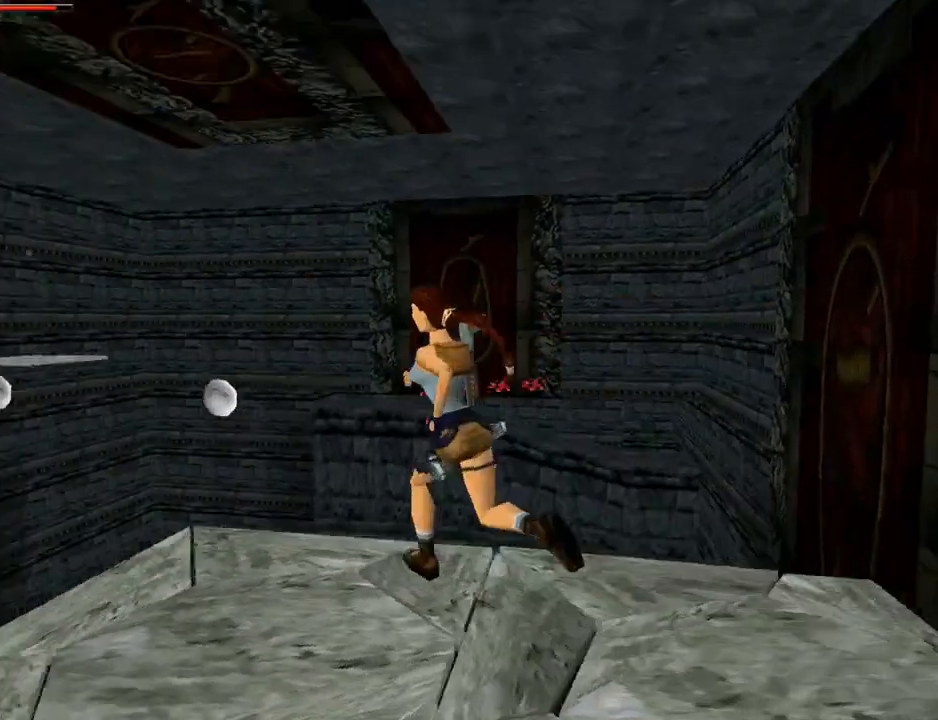
{"buttons": ["SQUARE", "DPAD_UP"], "left_stick": "center", "right_stick": "center", "events": [[233, "DPAD_LEFT", "up"], [267, "DPAD_RIGHT", "down"], [367, "DPAD_RIGHT", "up"], [467, "SQUARE", "down"]]}
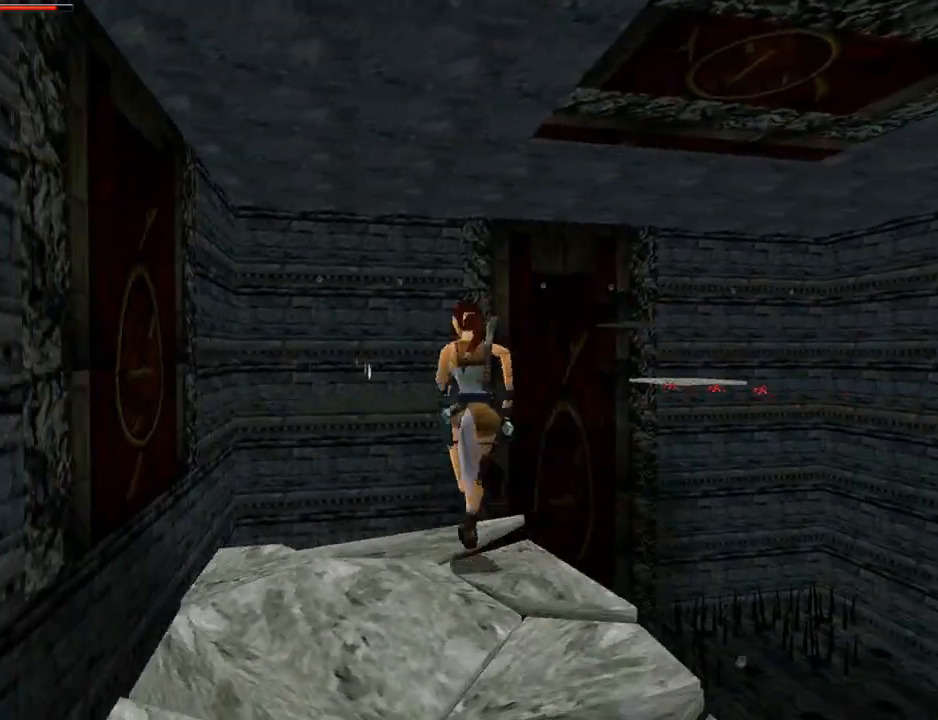
{"buttons": ["SQUARE", "DPAD_UP"], "left_stick": "center", "right_stick": "center", "events": [[33, "DPAD_LEFT", "down"], [300, "DPAD_LEFT", "up"], [333, "DPAD_RIGHT", "down"], [433, "DPAD_RIGHT", "up"]]}
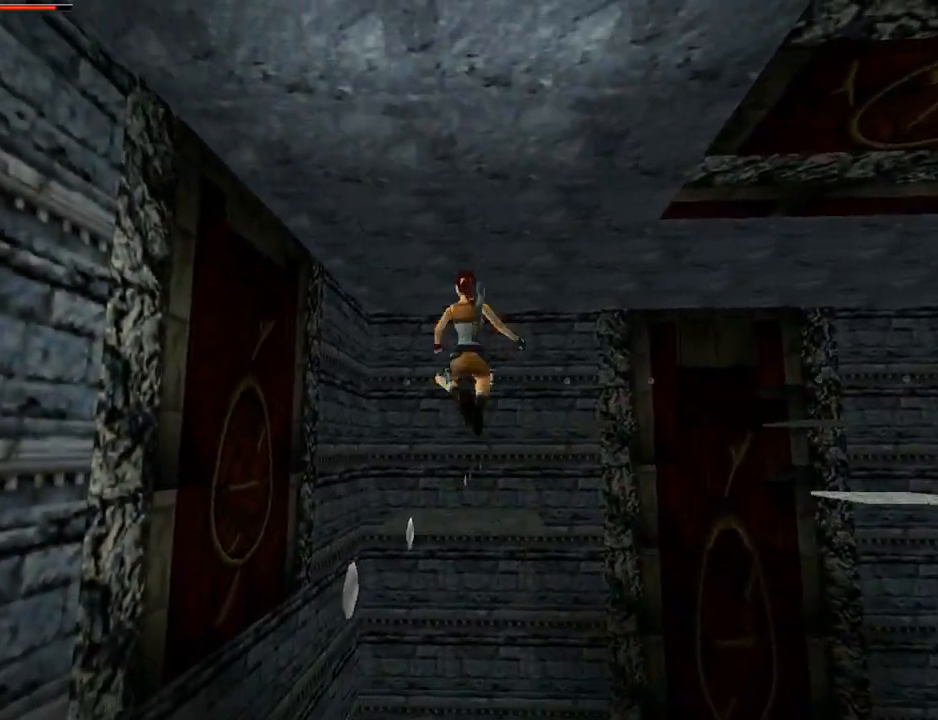
{"buttons": ["DPAD_UP", "DPAD_RIGHT"], "left_stick": "center", "right_stick": "center", "events": [[133, "SQUARE", "up"], [500, "DPAD_RIGHT", "down"]]}
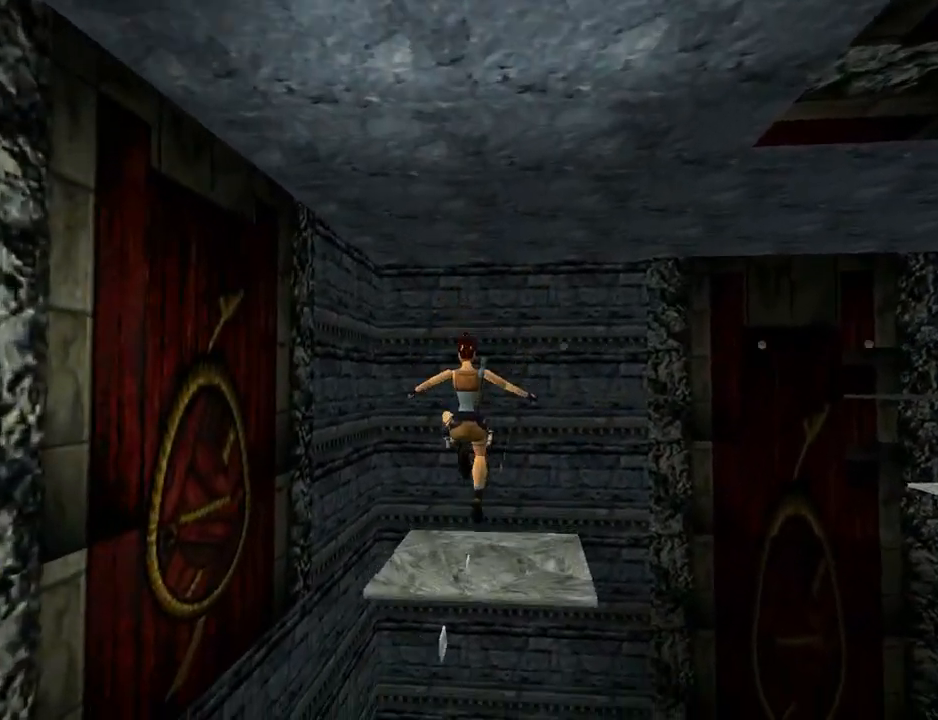
{"buttons": ["DPAD_UP"], "left_stick": "center", "right_stick": "center", "events": [[400, "DPAD_RIGHT", "up"]]}
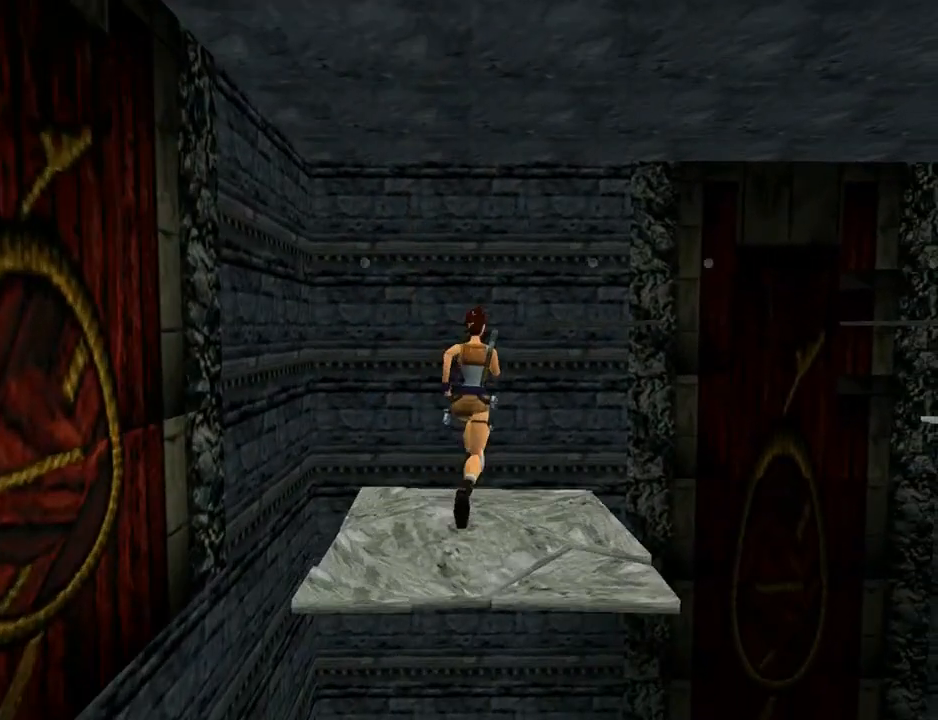
{"buttons": ["SQUARE", "DPAD_UP"], "left_stick": "center", "right_stick": "center", "events": [[33, "DPAD_RIGHT", "down"], [167, "SQUARE", "down"], [500, "DPAD_RIGHT", "up"]]}
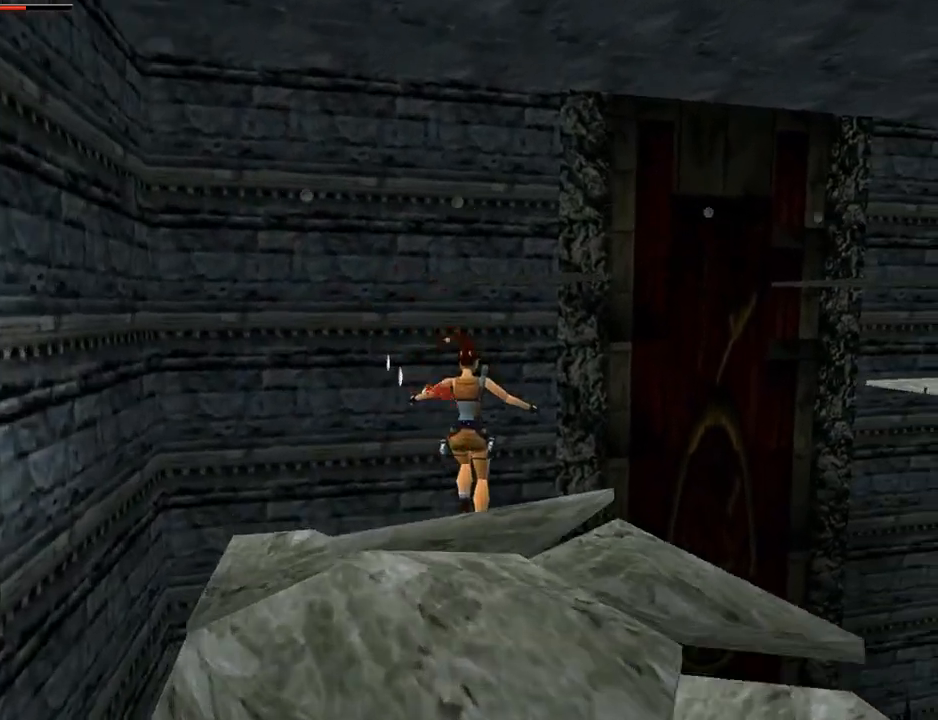
{"buttons": [], "left_stick": "center", "right_stick": "center", "events": [[133, "DPAD_UP", "up"], [200, "SQUARE", "up"]]}
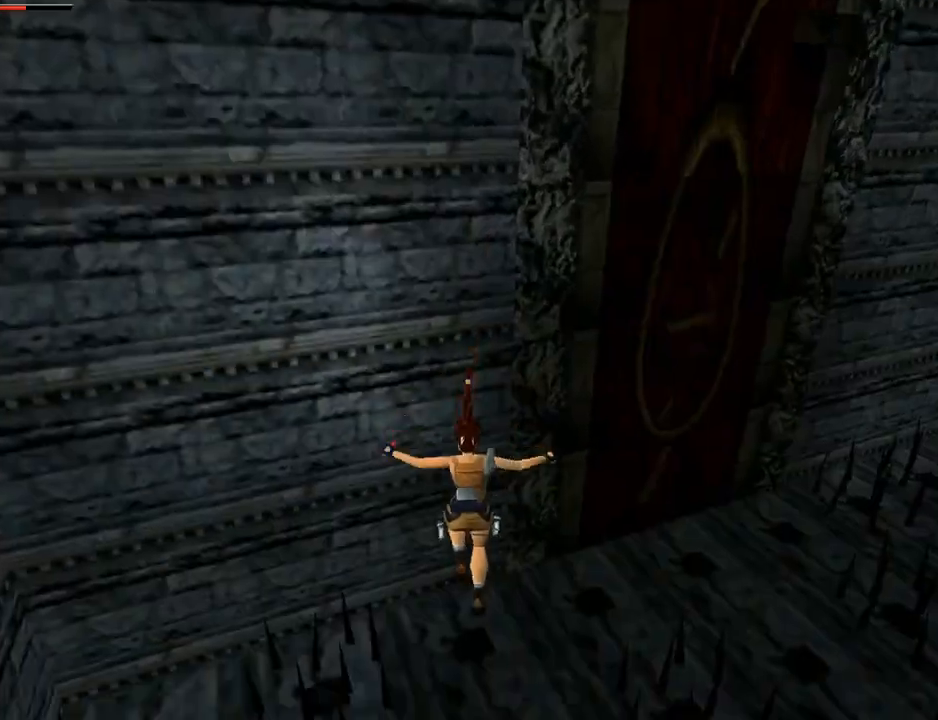
{"buttons": [], "left_stick": "center", "right_stick": "center", "events": []}
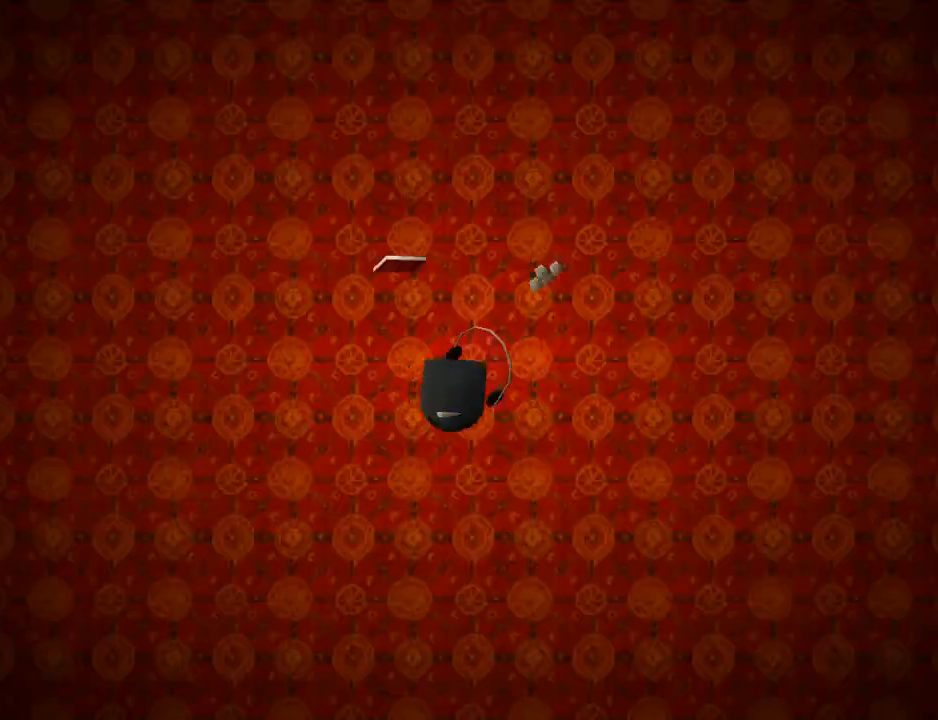
{"buttons": ["CROSS"], "left_stick": "center", "right_stick": "center", "events": [[100, "CROSS", "down"], [233, "CROSS", "up"], [333, "CROSS", "down"], [400, "CROSS", "up"], [500, "CROSS", "down"]]}
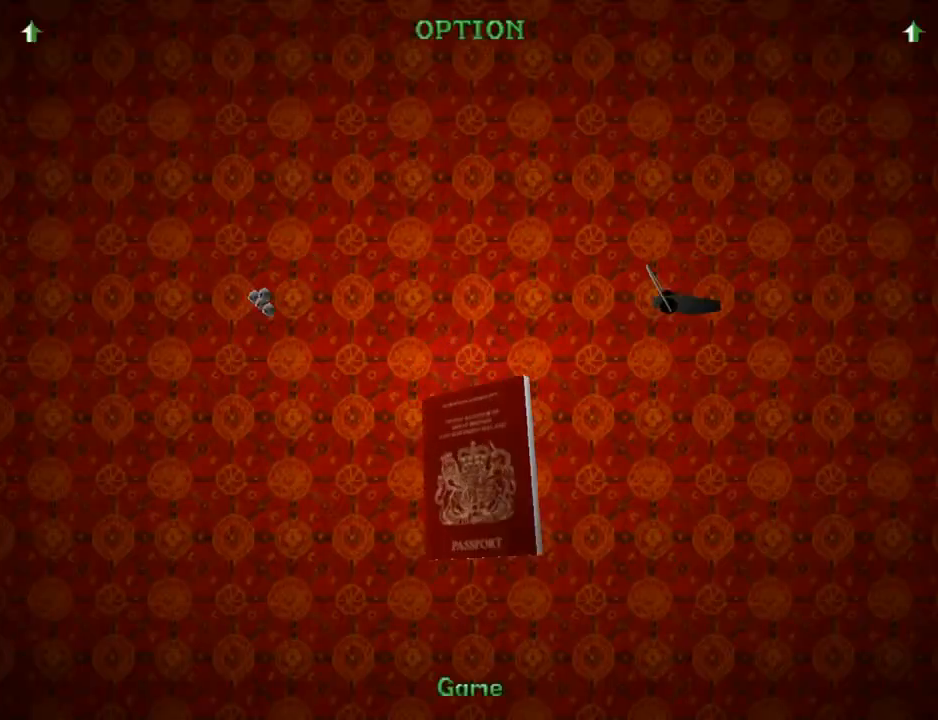
{"buttons": ["CROSS"], "left_stick": "center", "right_stick": "center", "events": [[100, "CROSS", "up"], [200, "CROSS", "down"], [300, "CROSS", "up"], [400, "CROSS", "down"]]}
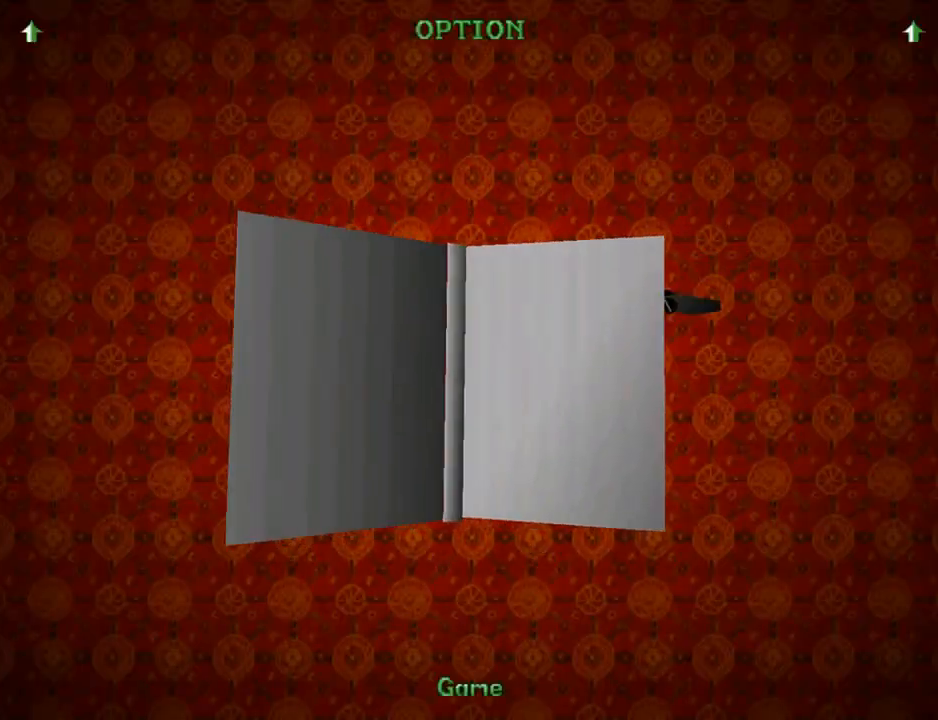
{"buttons": ["CROSS"], "left_stick": "center", "right_stick": "center", "events": [[33, "CROSS", "up"], [133, "CROSS", "down"], [267, "CROSS", "up"], [333, "CROSS", "down"], [400, "CROSS", "up"], [500, "CROSS", "down"]]}
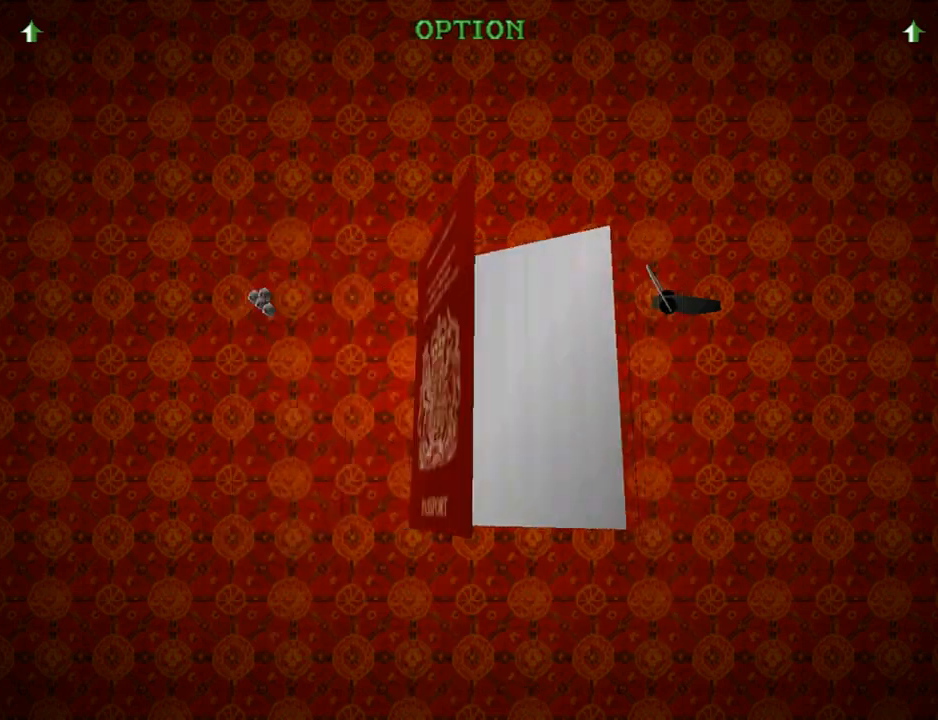
{"buttons": [], "left_stick": "center", "right_stick": "center", "events": [[100, "CROSS", "up"]]}
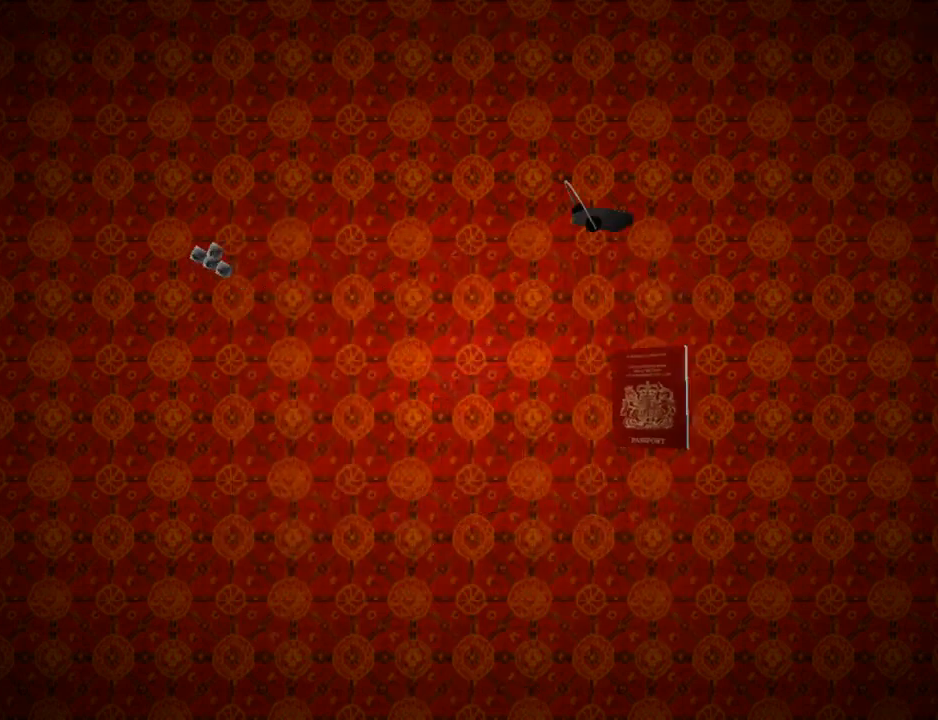
{"buttons": ["DPAD_RIGHT"], "left_stick": "center", "right_stick": "center", "events": [[433, "DPAD_RIGHT", "down"]]}
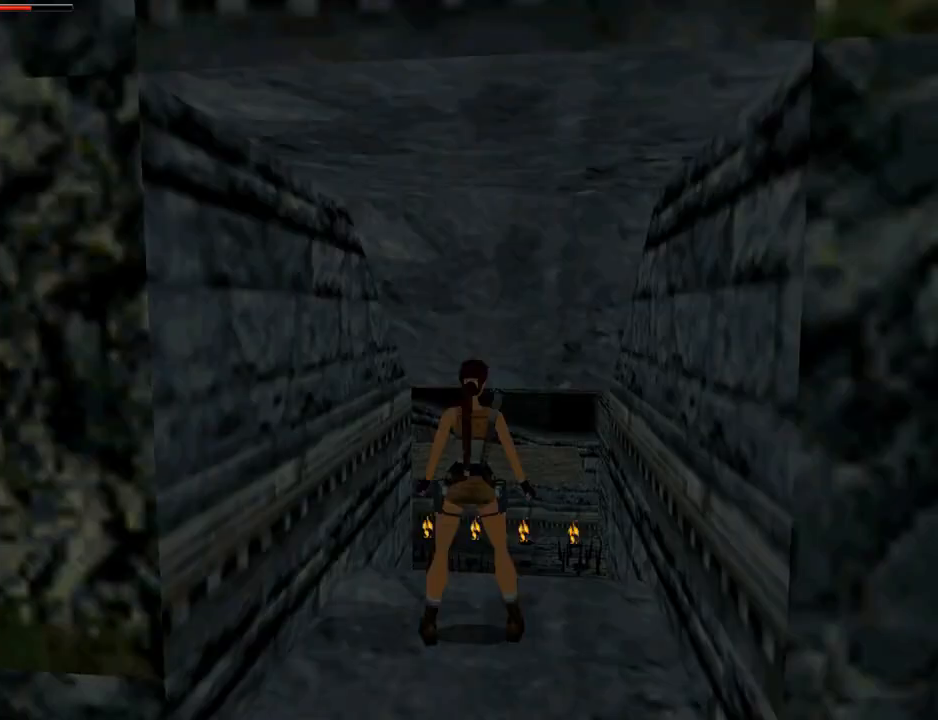
{"buttons": ["DPAD_UP"], "left_stick": "center", "right_stick": "center", "events": [[267, "R3", "down"], [367, "DPAD_UP", "down"], [400, "DPAD_RIGHT", "up"], [500, "R3", "up"]]}
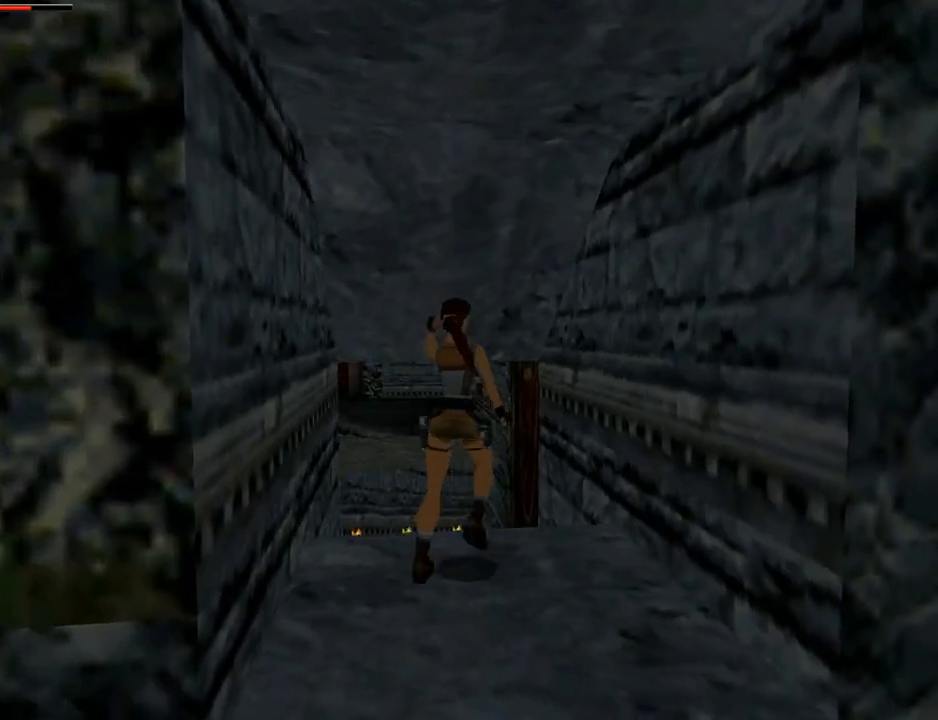
{"buttons": ["DPAD_UP"], "left_stick": "center", "right_stick": "center", "events": [[300, "DPAD_LEFT", "down"], [433, "DPAD_LEFT", "up"]]}
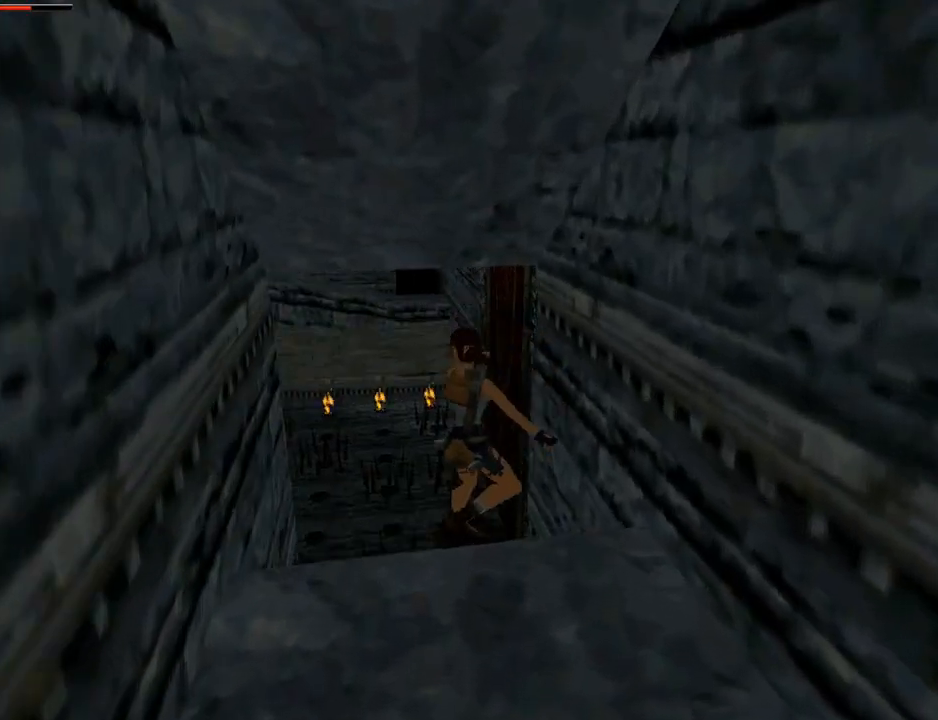
{"buttons": ["SQUARE", "DPAD_UP", "DPAD_LEFT"], "left_stick": "center", "right_stick": "center", "events": [[200, "DPAD_LEFT", "down"], [267, "SQUARE", "down"]]}
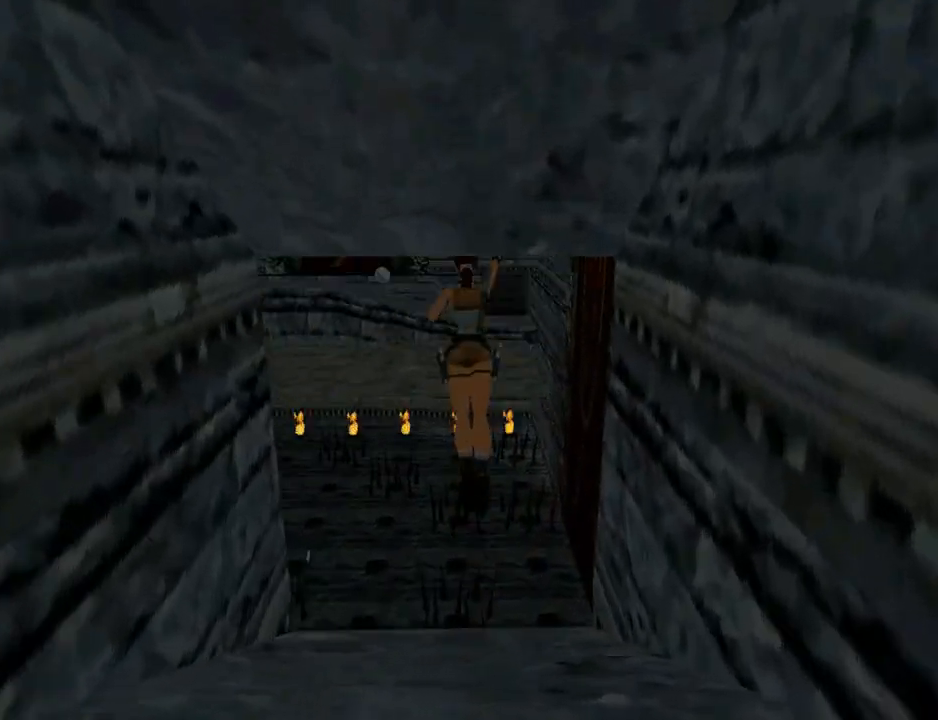
{"buttons": ["DPAD_UP", "DPAD_LEFT"], "left_stick": "center", "right_stick": "center", "events": [[133, "SQUARE", "up"]]}
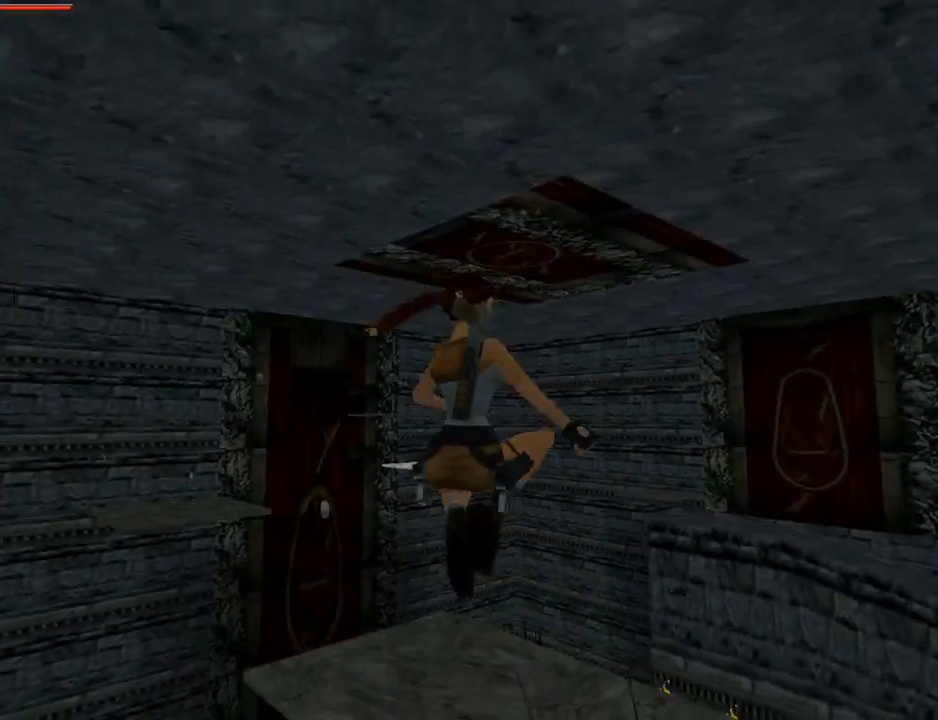
{"buttons": ["DPAD_UP", "DPAD_LEFT"], "left_stick": "center", "right_stick": "center", "events": []}
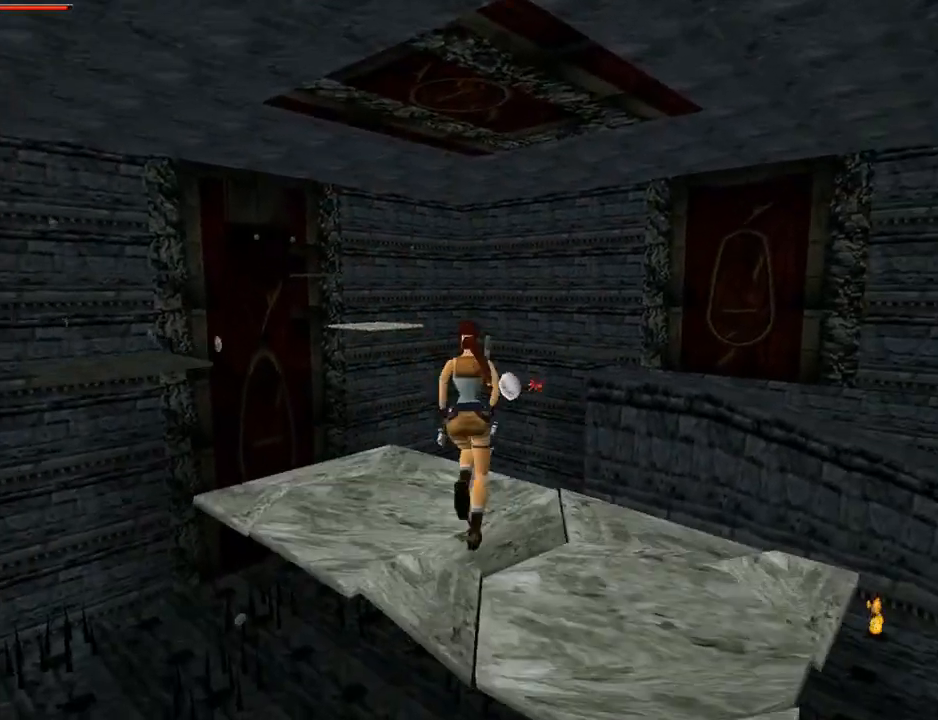
{"buttons": ["DPAD_UP"], "left_stick": "center", "right_stick": "center", "events": [[500, "DPAD_LEFT", "up"]]}